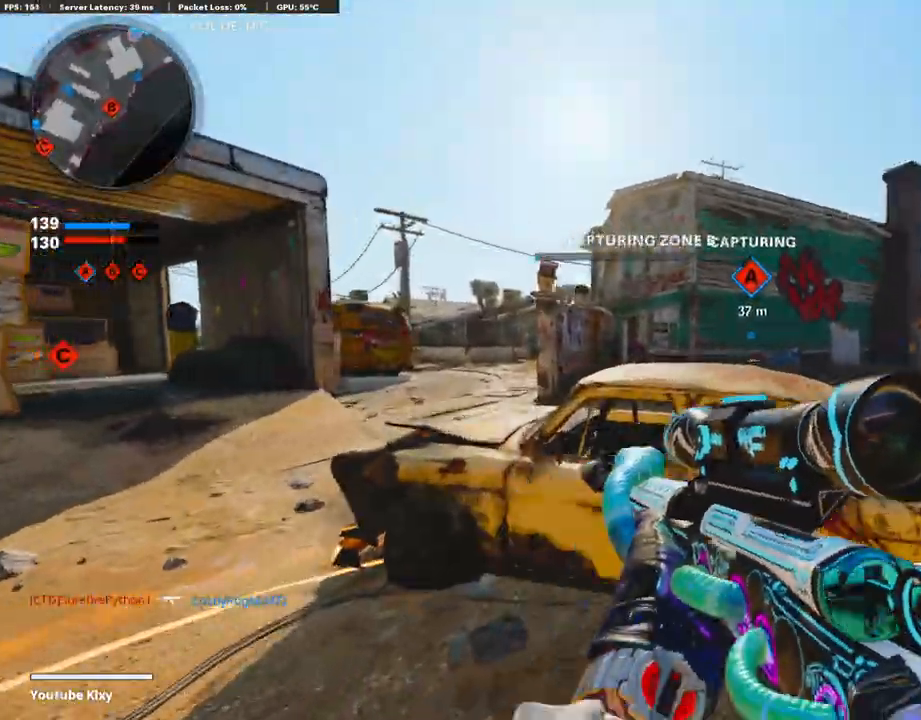
Gameplay with a controller (PlayStation layout); each line is a JSON object with the inputs held at the frame after it. "events" lists button and stick changes between this image and that frame as [ms after this image, input, new state], when the widget could be followed in between.
{"buttons": [], "left_stick": "down-left", "right_stick": "left", "events": [[50, "SQUARE", "down"], [167, "SQUARE", "up"], [234, "left_stick", "up-left"], [402, "right_stick", "left"], [435, "left_stick", "down-left"]]}
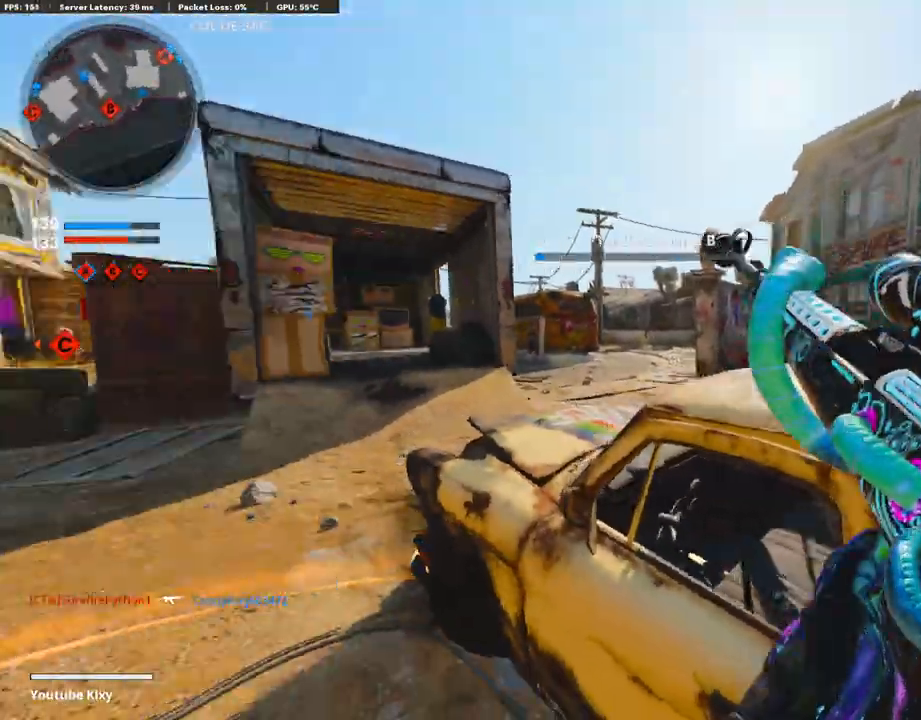
{"buttons": ["R3"], "left_stick": "up-right", "right_stick": "center", "events": [[67, "R3", "down"], [118, "right_stick", "center"], [185, "left_stick", "left"], [352, "left_stick", "center"], [419, "left_stick", "up-right"]]}
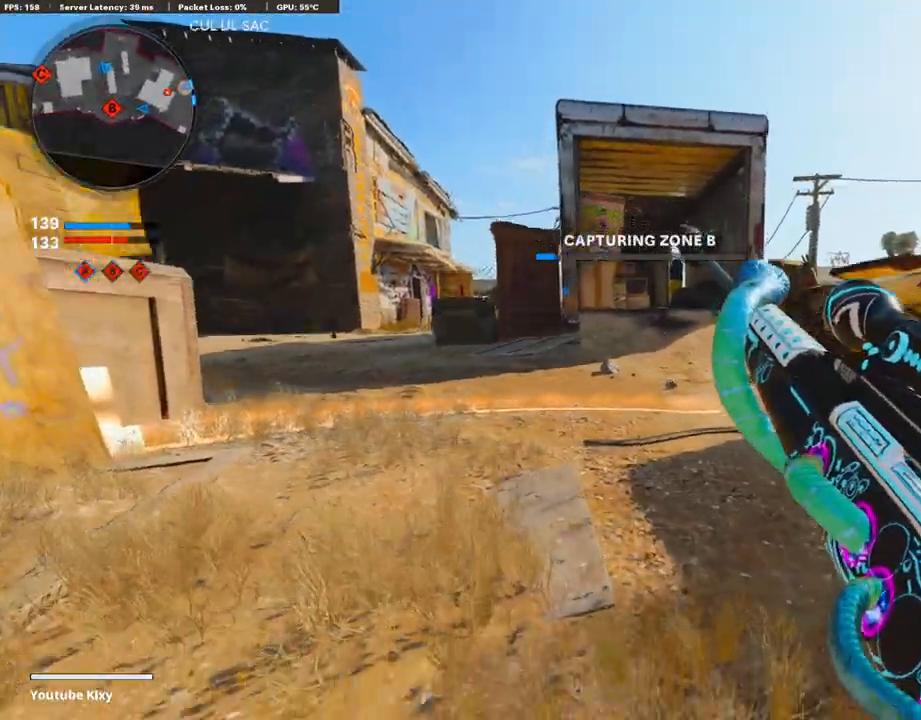
{"buttons": [], "left_stick": "up-right", "right_stick": "center", "events": [[67, "R3", "up"]]}
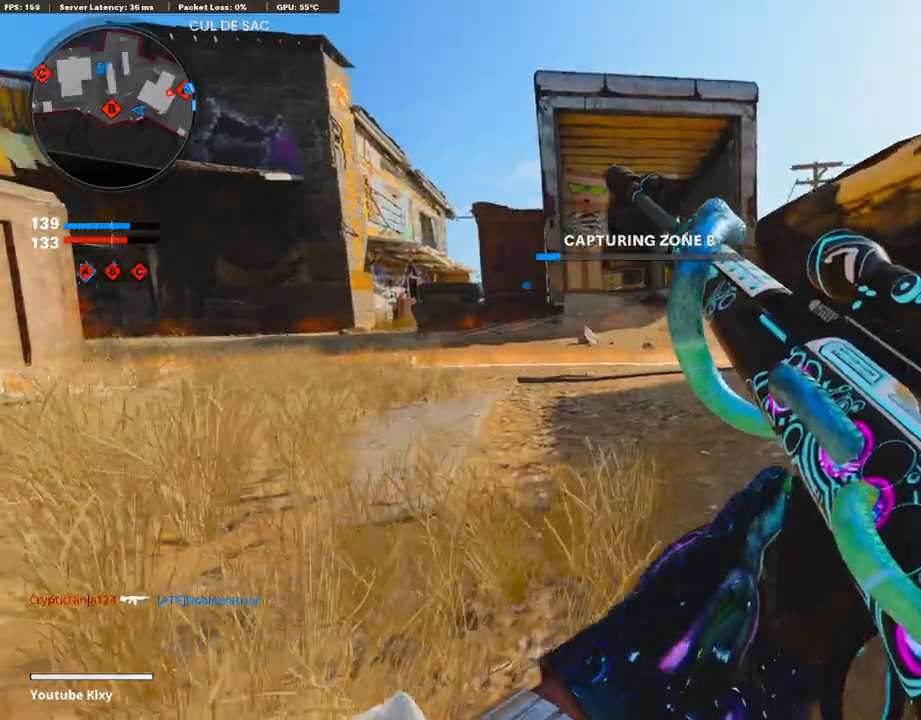
{"buttons": ["CROSS"], "left_stick": "left", "right_stick": "center", "events": [[67, "left_stick", "center"], [151, "left_stick", "left"], [452, "CROSS", "down"]]}
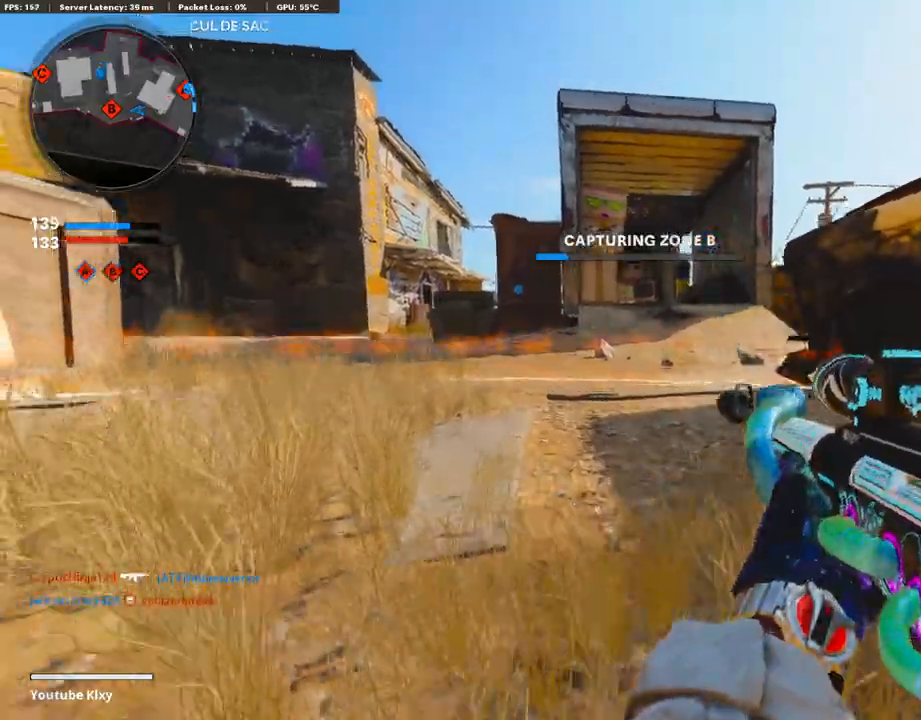
{"buttons": ["L3"], "left_stick": "up-left", "right_stick": "center", "events": [[50, "CROSS", "up"], [50, "right_stick", "left"], [368, "right_stick", "center"], [402, "left_stick", "up-left"], [419, "TRIANGLE", "down"], [486, "L3", "down"], [502, "TRIANGLE", "up"]]}
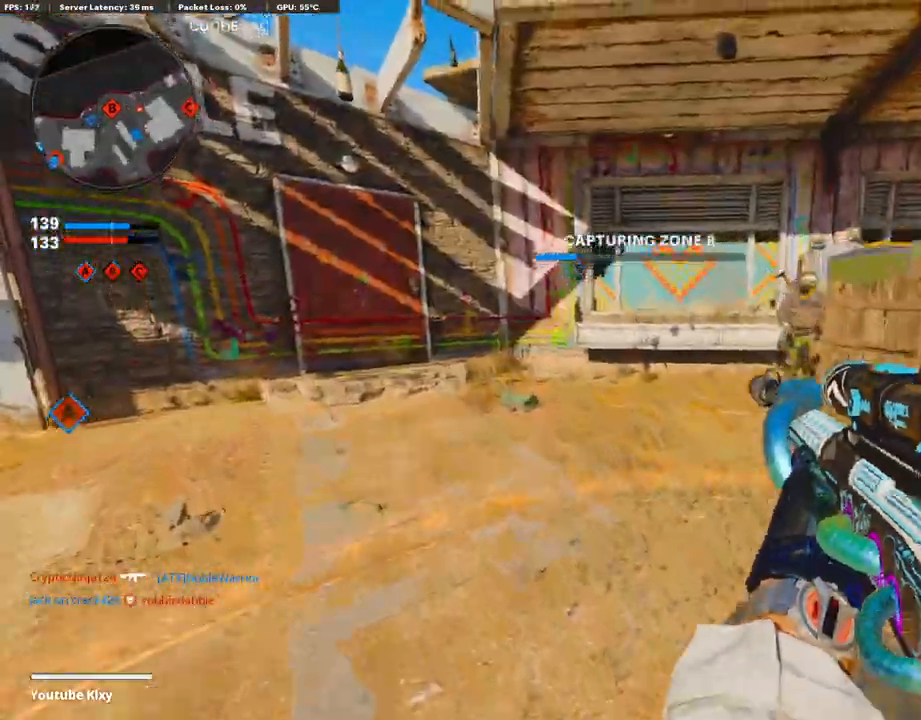
{"buttons": [], "left_stick": "up-left", "right_stick": "right", "events": [[151, "right_stick", "right"], [302, "R3", "down"], [436, "R3", "up"], [436, "right_stick", "center"], [486, "L3", "up"], [486, "right_stick", "right"]]}
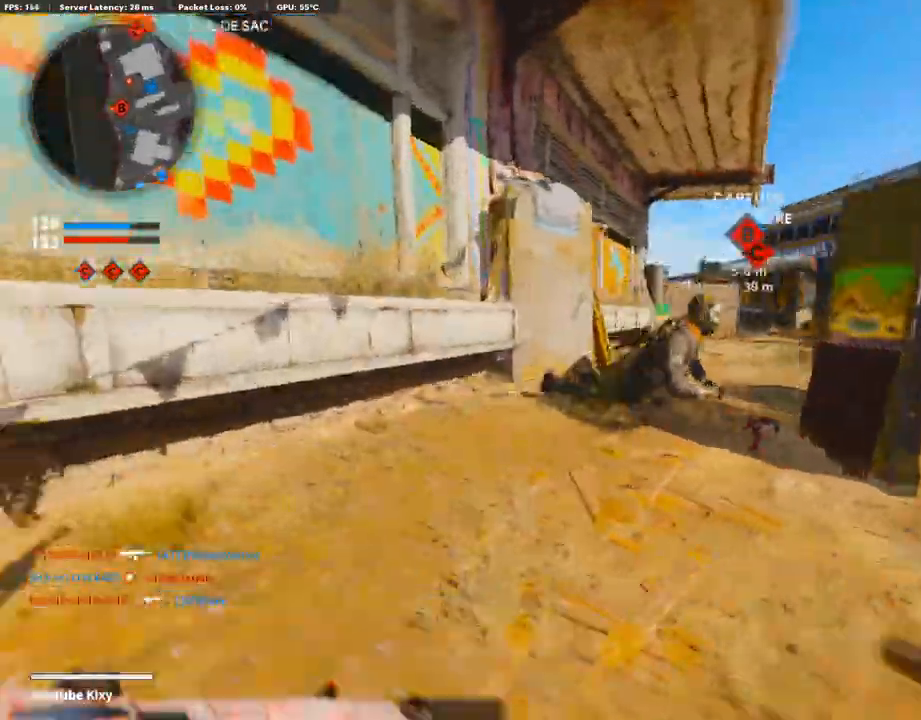
{"buttons": [], "left_stick": "up", "right_stick": "left", "events": [[34, "R3", "down"], [51, "left_stick", "up-right"], [134, "L3", "down"], [185, "R3", "up"], [235, "left_stick", "up"], [252, "right_stick", "center"], [268, "L3", "up"], [503, "right_stick", "left"]]}
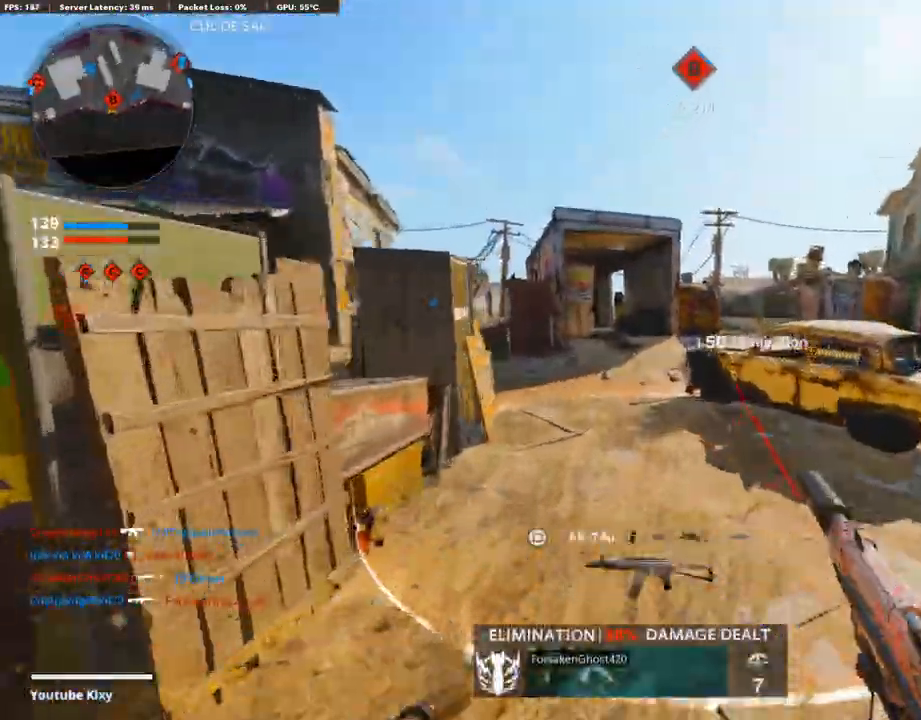
{"buttons": ["SQUARE"], "left_stick": "up", "right_stick": "right", "events": [[17, "R3", "down"], [50, "right_stick", "center"], [151, "R3", "up"], [268, "L3", "down"], [285, "R3", "down"], [318, "right_stick", "right"], [385, "R3", "up"], [452, "L3", "up"], [503, "SQUARE", "down"]]}